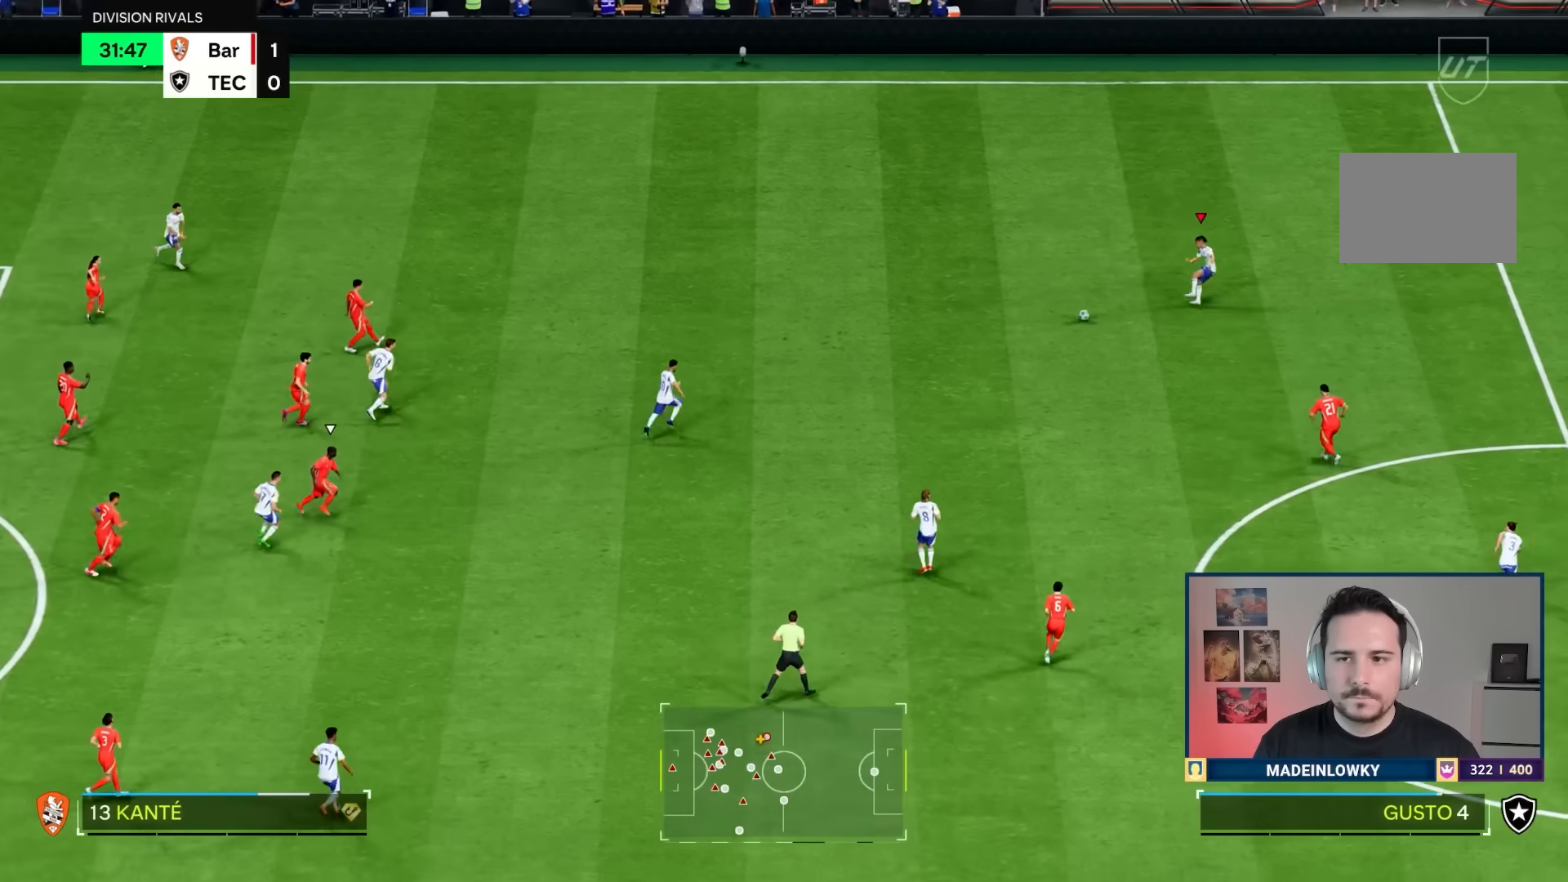
Gameplay with a controller (PlayStation layout); each line is a JSON object with the inputs held at the frame after it. "events" lists button and stick changes between this image and that frame as [ms after this image, input, new state], when the widget could be followed in between. Not read: L3 R3.
{"buttons": ["R1"], "left_stick": "down-left", "right_stick": "center", "events": [[67, "left_stick", "down-left"], [117, "CROSS", "down"], [234, "CROSS", "up"]]}
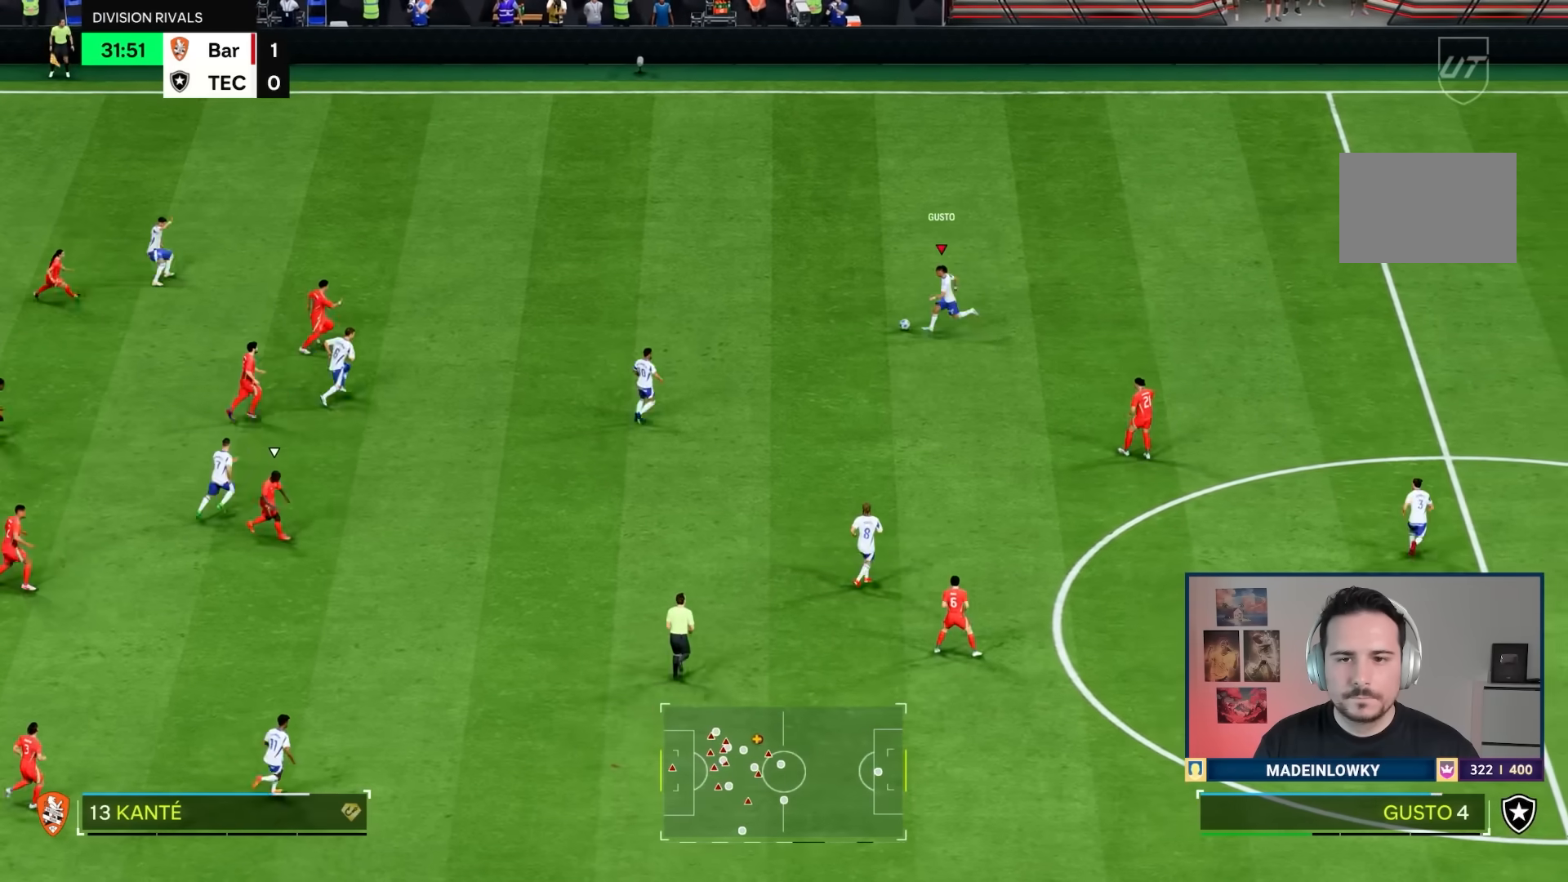
{"buttons": [], "left_stick": "down", "right_stick": "center", "events": [[216, "R1", "up"], [216, "left_stick", "down"]]}
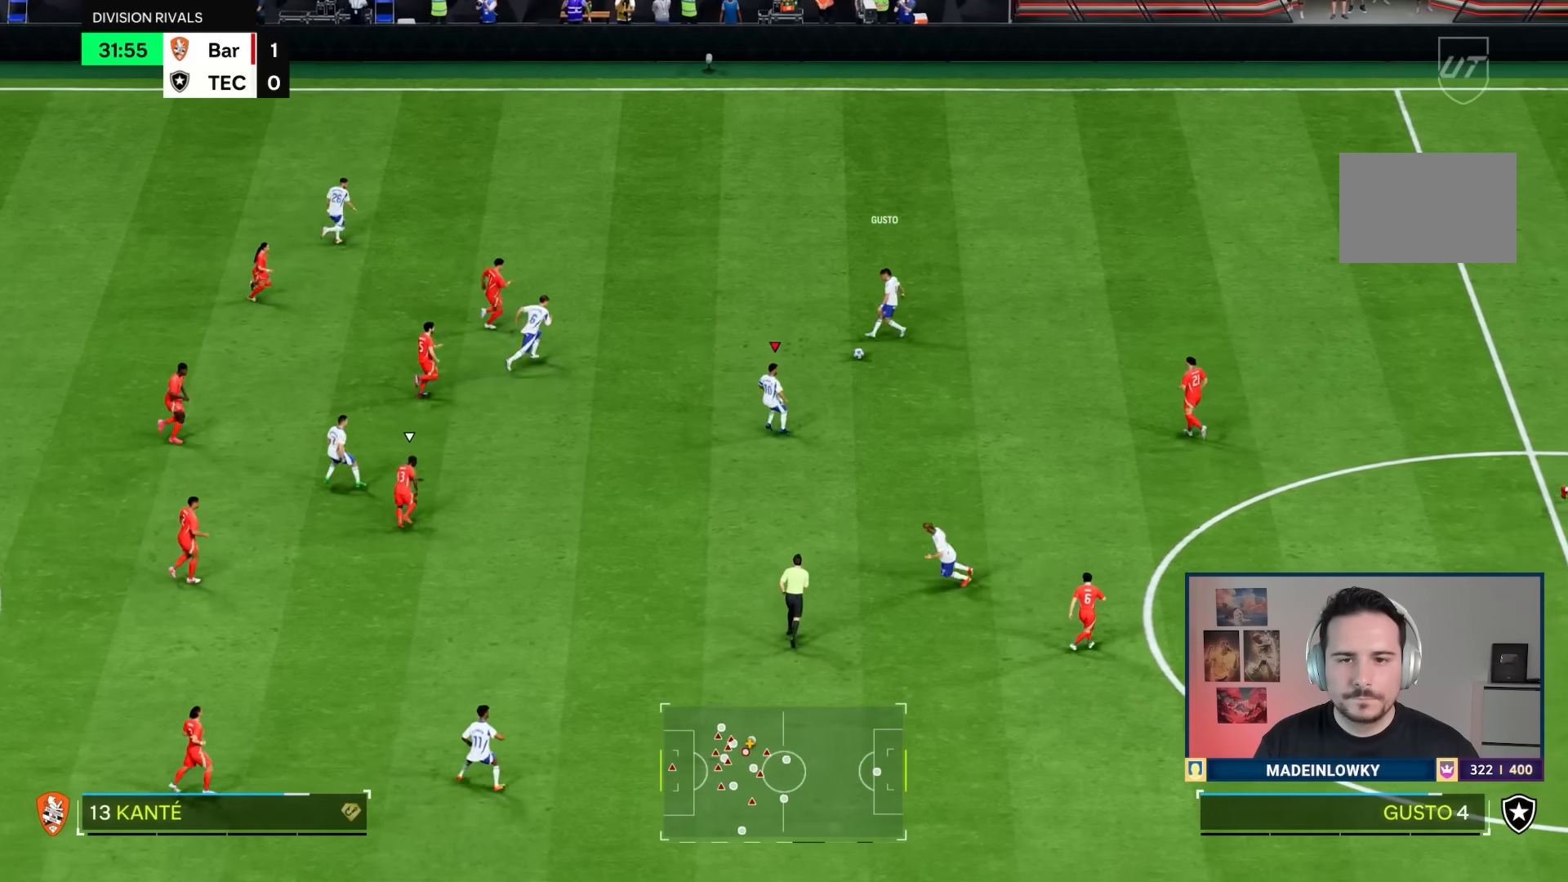
{"buttons": [], "left_stick": "down", "right_stick": "center", "events": [[300, "L1", "down"], [384, "L1", "up"]]}
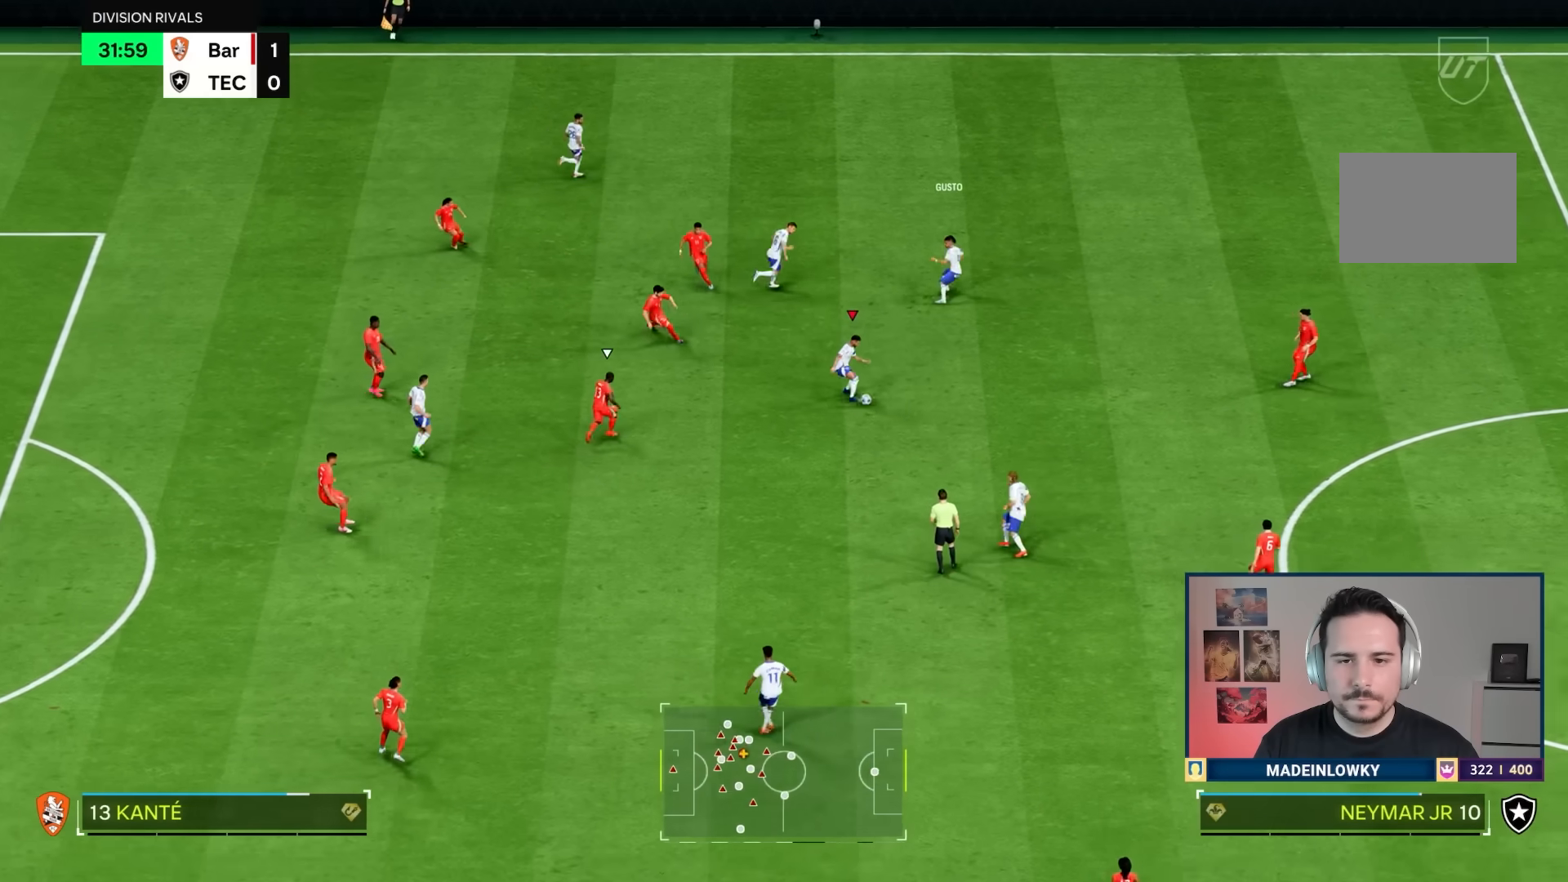
{"buttons": [], "left_stick": "down-right", "right_stick": "center", "events": [[183, "L1", "down"], [266, "L1", "up"], [367, "left_stick", "down-right"]]}
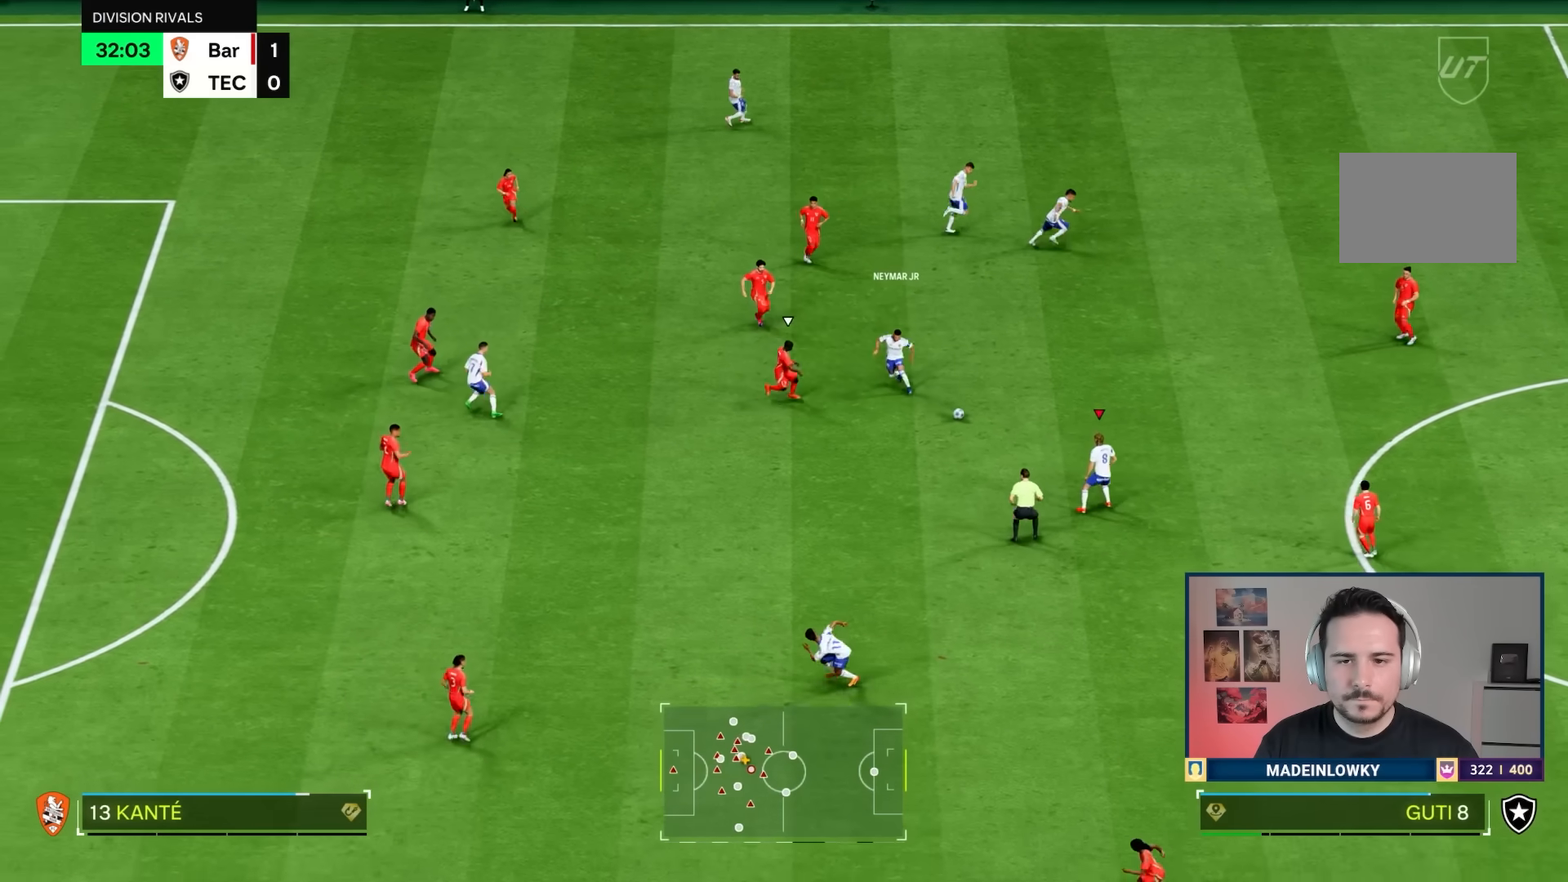
{"buttons": [], "left_stick": "down-left", "right_stick": "center", "events": [[117, "left_stick", "down-left"]]}
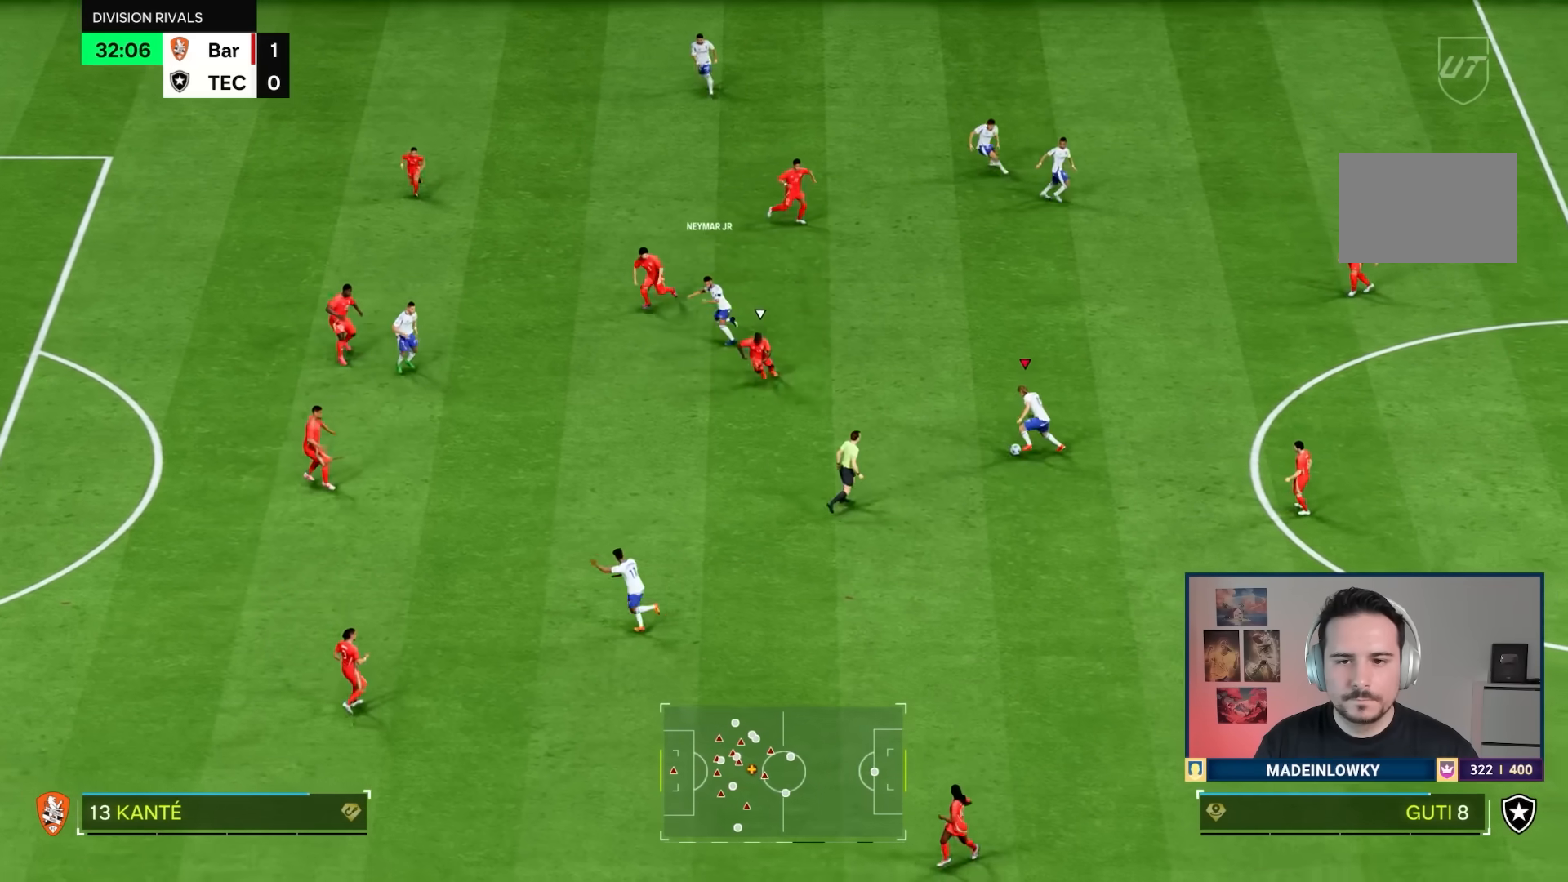
{"buttons": [], "left_stick": "up", "right_stick": "center", "events": [[216, "left_stick", "up"]]}
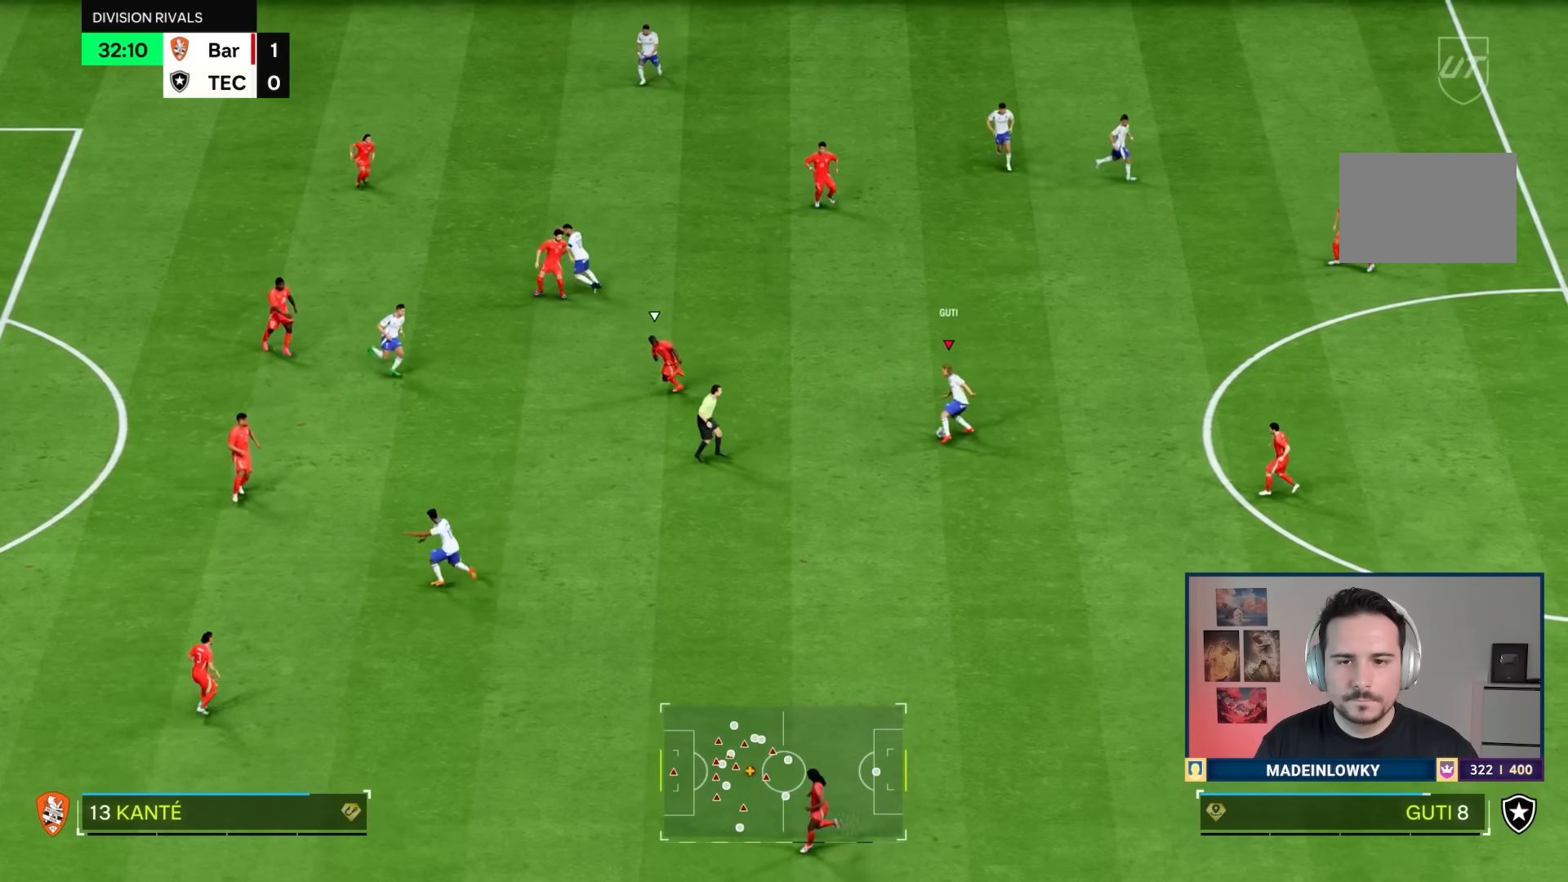
{"buttons": [], "left_stick": "up-left", "right_stick": "center", "events": [[200, "left_stick", "up-right"], [317, "left_stick", "up"], [451, "left_stick", "up-left"]]}
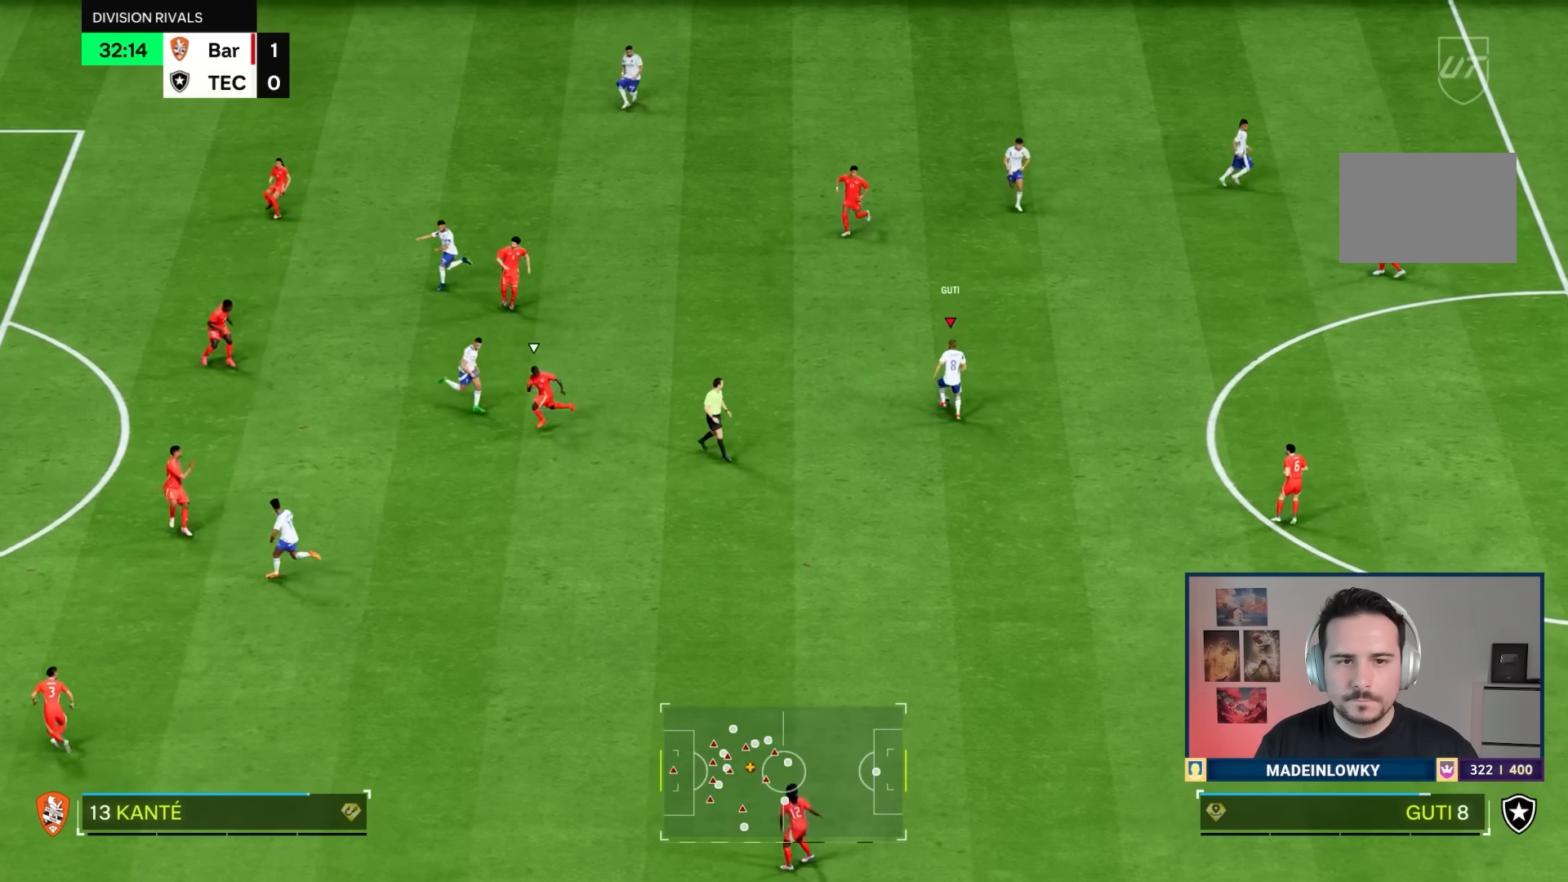
{"buttons": [], "left_stick": "left", "right_stick": "center", "events": [[450, "left_stick", "left"]]}
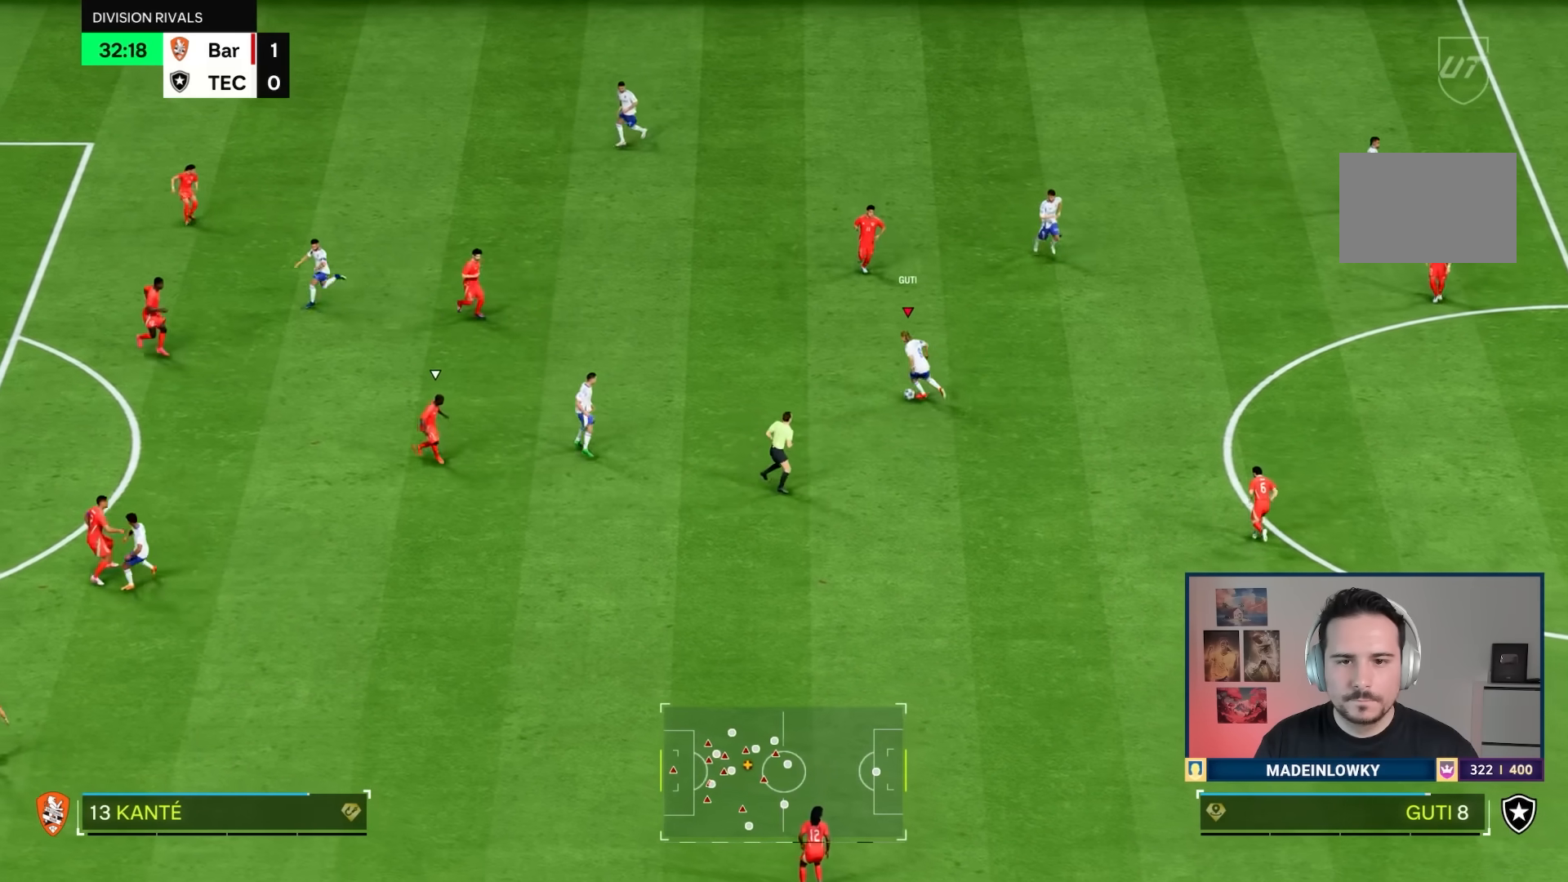
{"buttons": [], "left_stick": "left", "right_stick": "center", "events": [[83, "left_stick", "down-left"], [250, "left_stick", "left"]]}
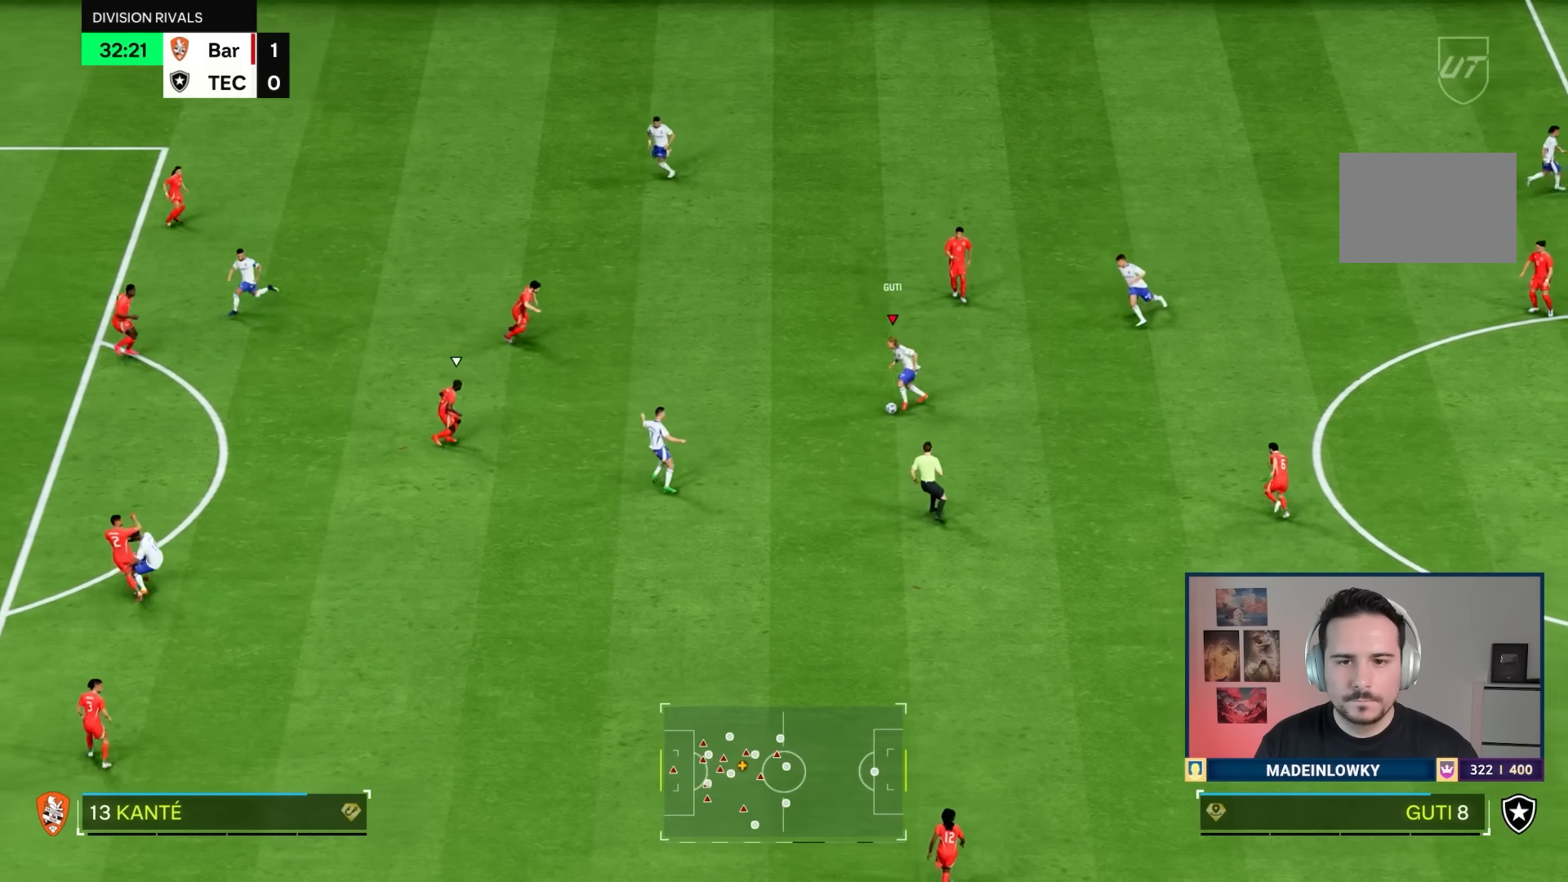
{"buttons": ["R1"], "left_stick": "up", "right_stick": "center", "events": [[50, "TRIANGLE", "down"], [116, "left_stick", "up"], [250, "TRIANGLE", "up"], [283, "R1", "down"]]}
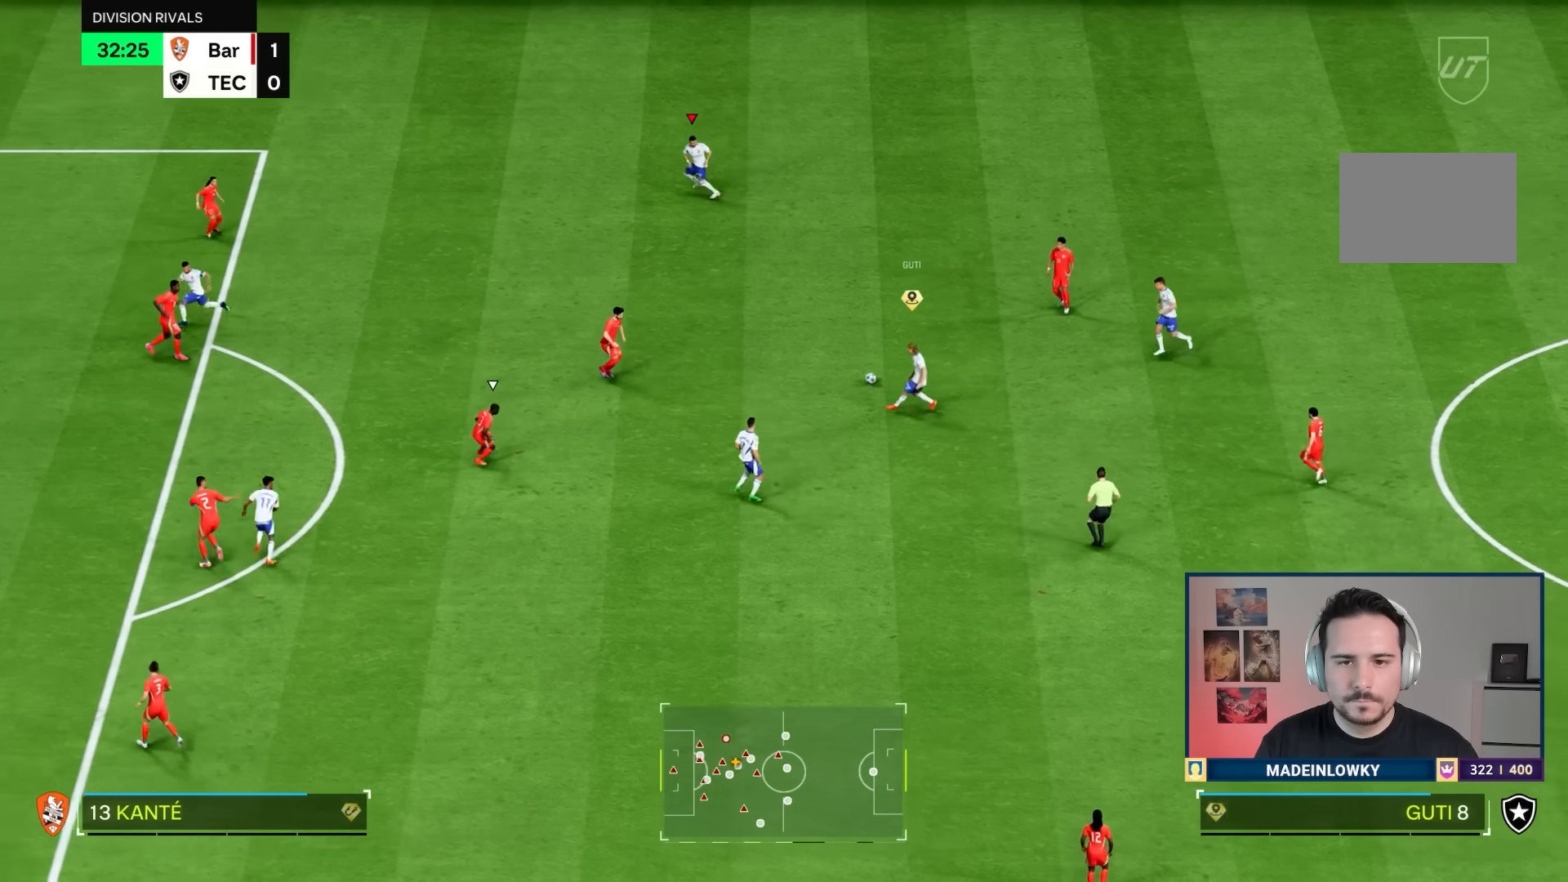
{"buttons": ["R1"], "left_stick": "down", "right_stick": "center", "events": [[134, "left_stick", "up-left"], [334, "left_stick", "down-left"], [467, "left_stick", "down"]]}
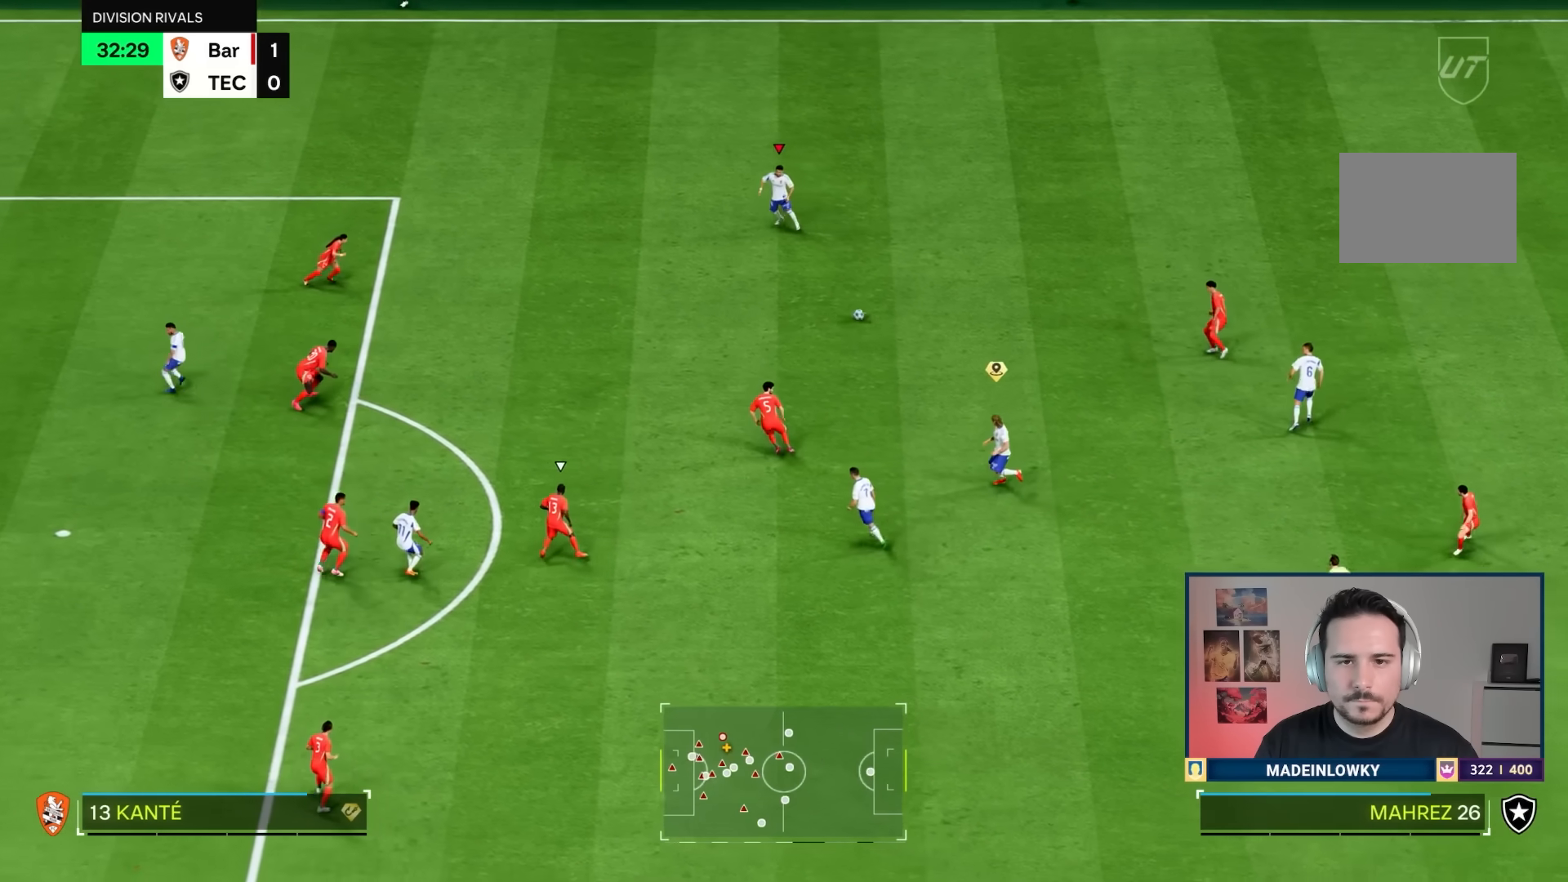
{"buttons": ["R1"], "left_stick": "down", "right_stick": "center", "events": []}
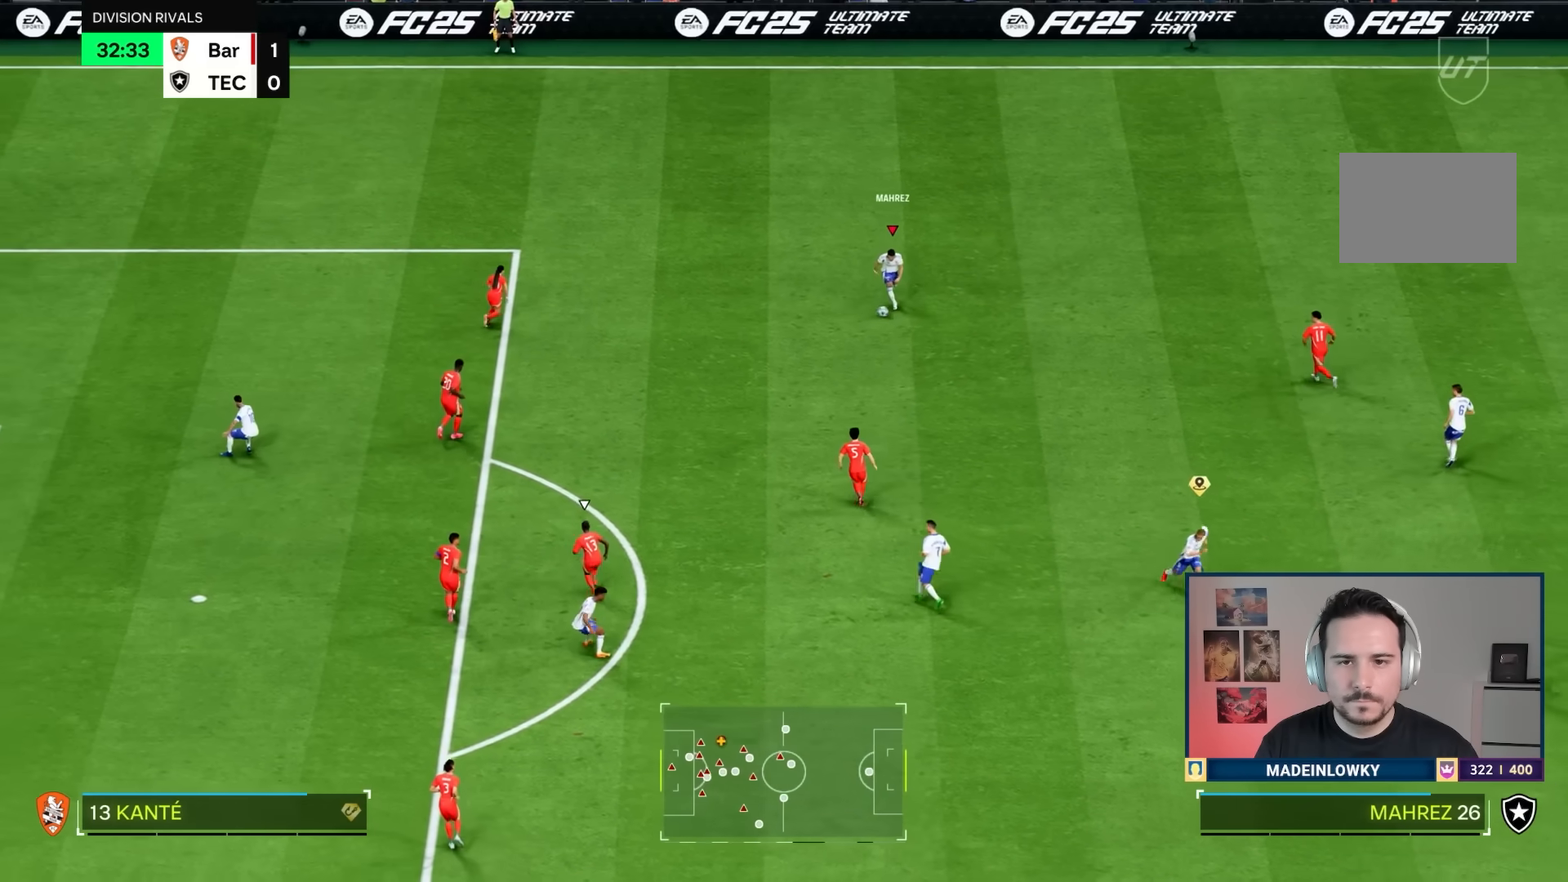
{"buttons": ["R2"], "left_stick": "down", "right_stick": "center", "events": [[67, "R1", "up"], [384, "R2", "down"]]}
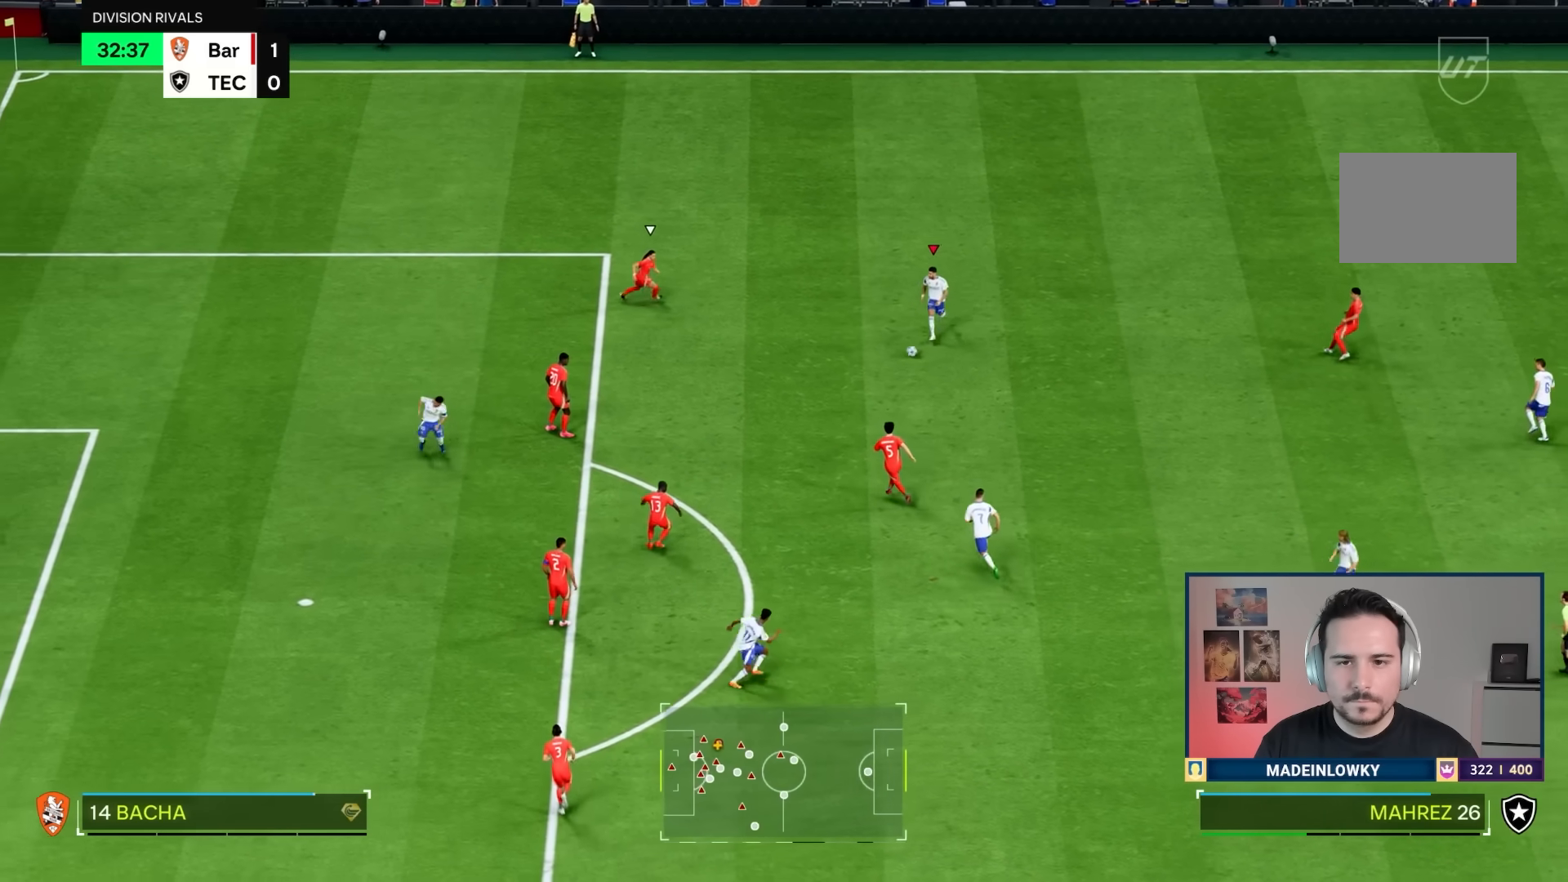
{"buttons": [], "left_stick": "down-left", "right_stick": "center", "events": [[66, "left_stick", "down-left"], [183, "R2", "up"]]}
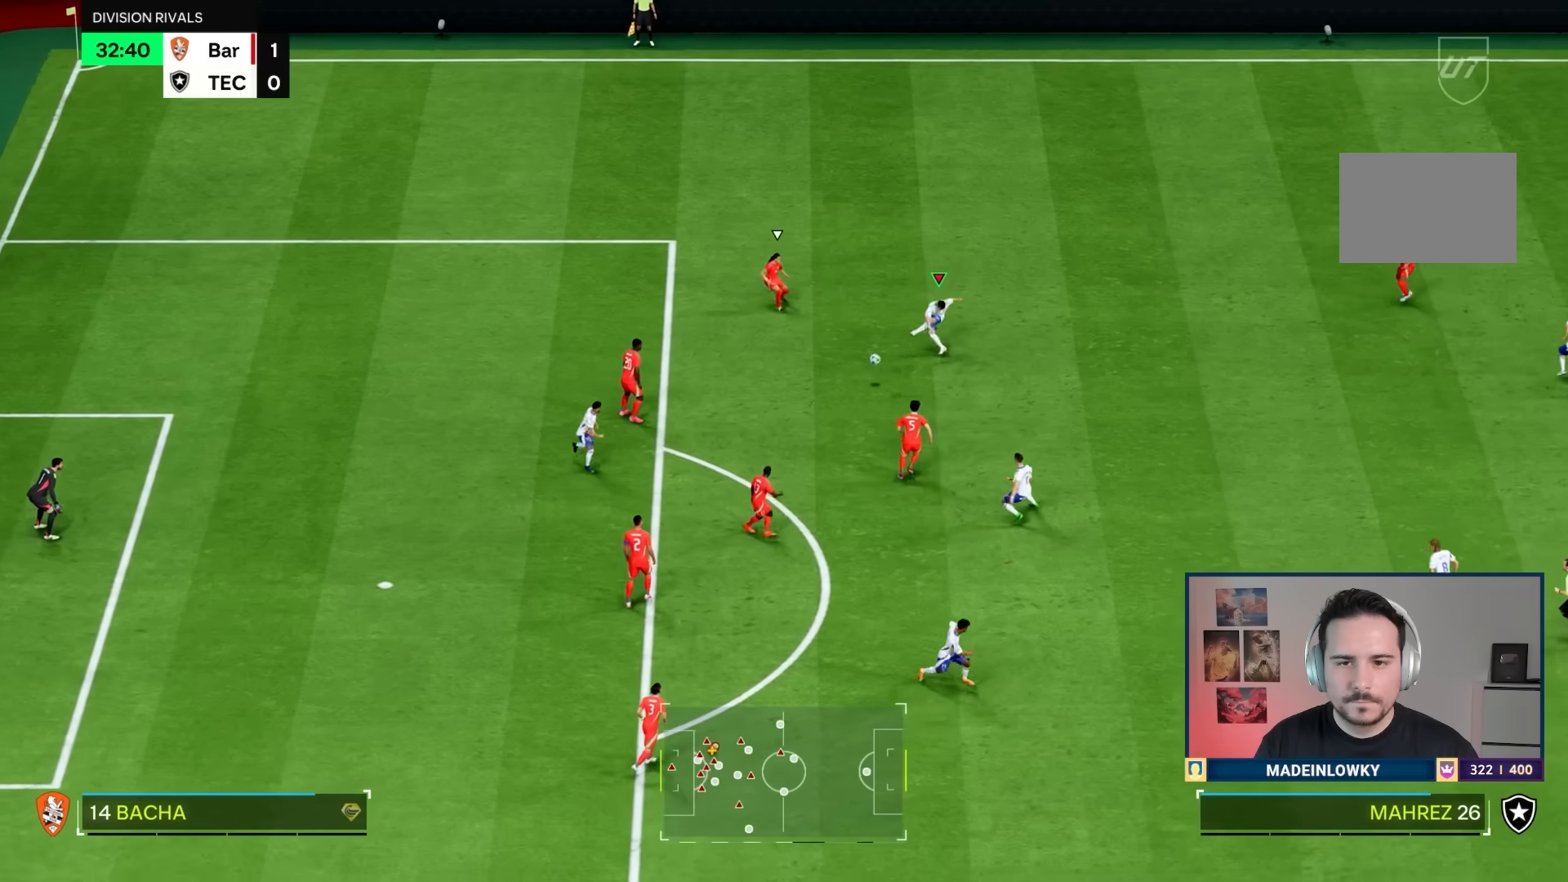
{"buttons": [], "left_stick": "left", "right_stick": "center", "events": [[468, "left_stick", "left"]]}
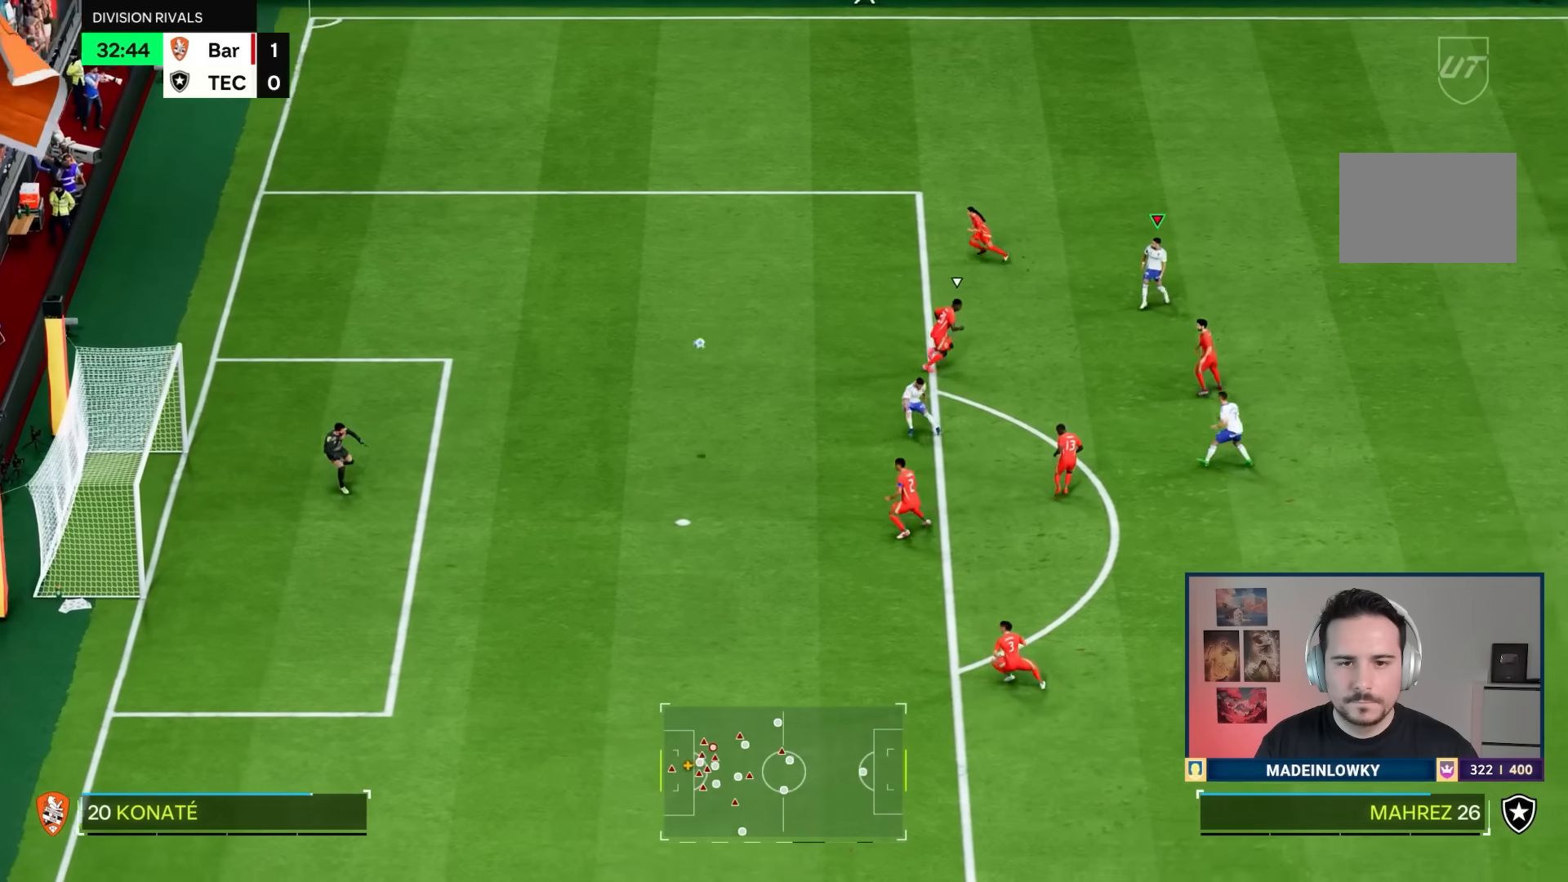
{"buttons": [], "left_stick": "center", "right_stick": "center", "events": [[250, "left_stick", "center"]]}
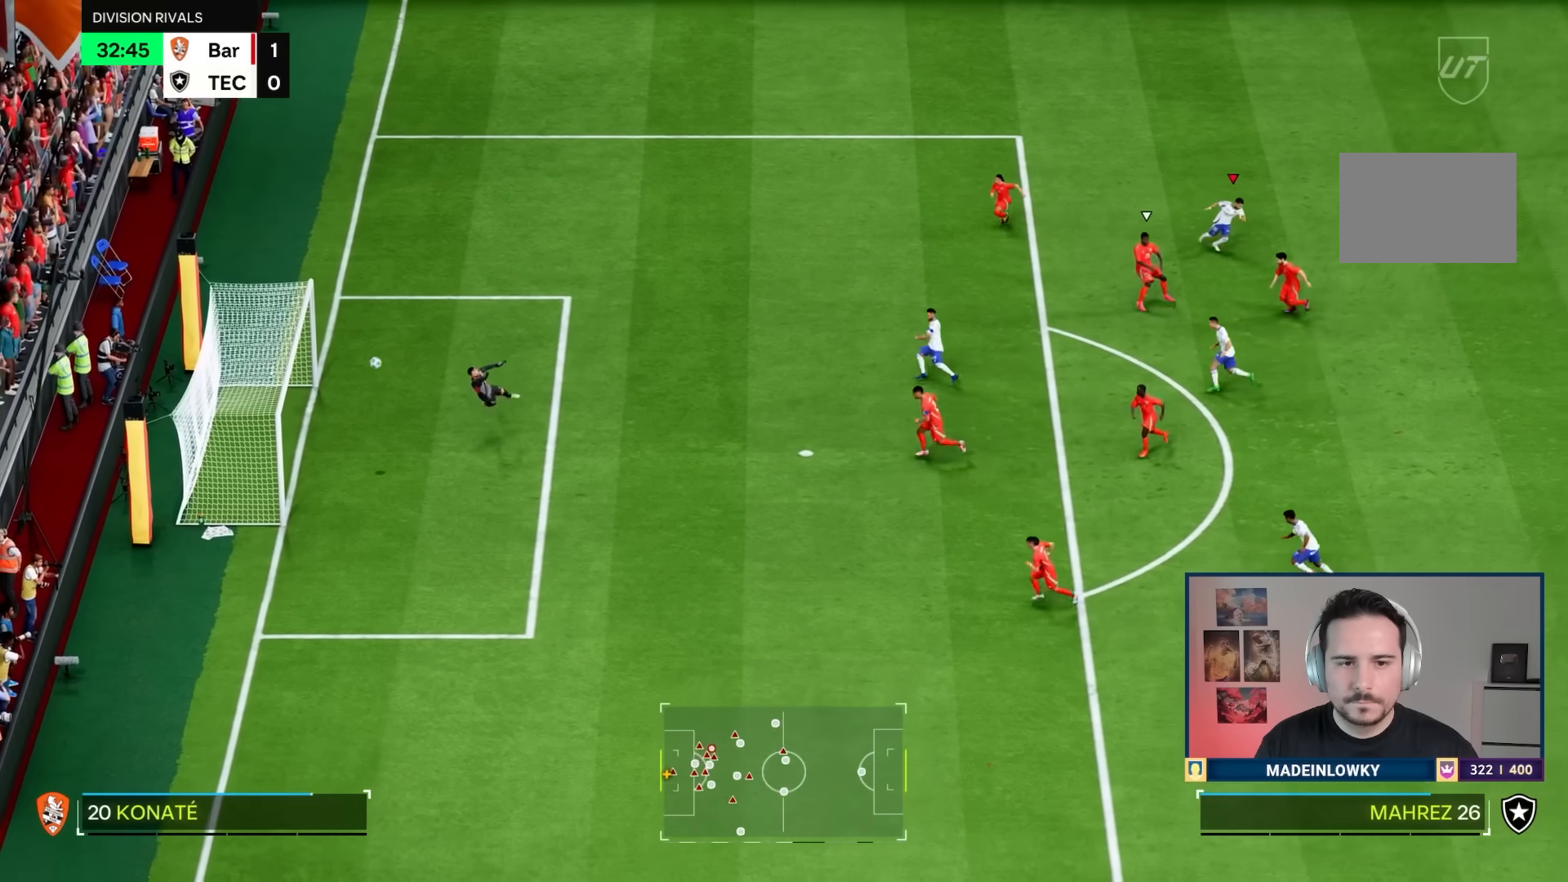
{"buttons": [], "left_stick": "center", "right_stick": "center", "events": []}